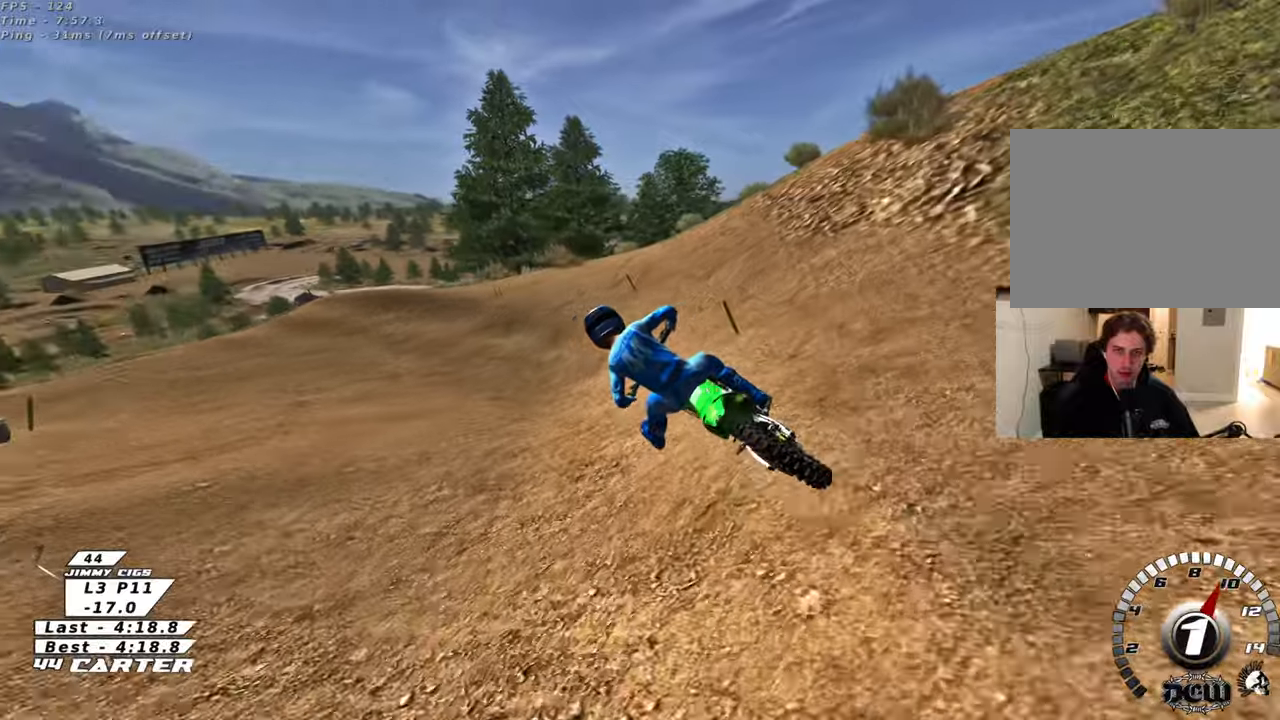
Gameplay with a controller (Xbox layout); each line is a JSON object with the inputs held at the frame after it. "events" lists button and stick changes between this image and that frame as [ms after this image, input, new state], when the widget could be followed in between.
{"buttons": ["A", "R2"], "left_stick": "center", "right_stick": "center", "events": [[133, "left_stick", "up-left"], [217, "R3", "up"], [250, "right_stick", "center"], [267, "left_stick", "center"], [450, "A", "down"]]}
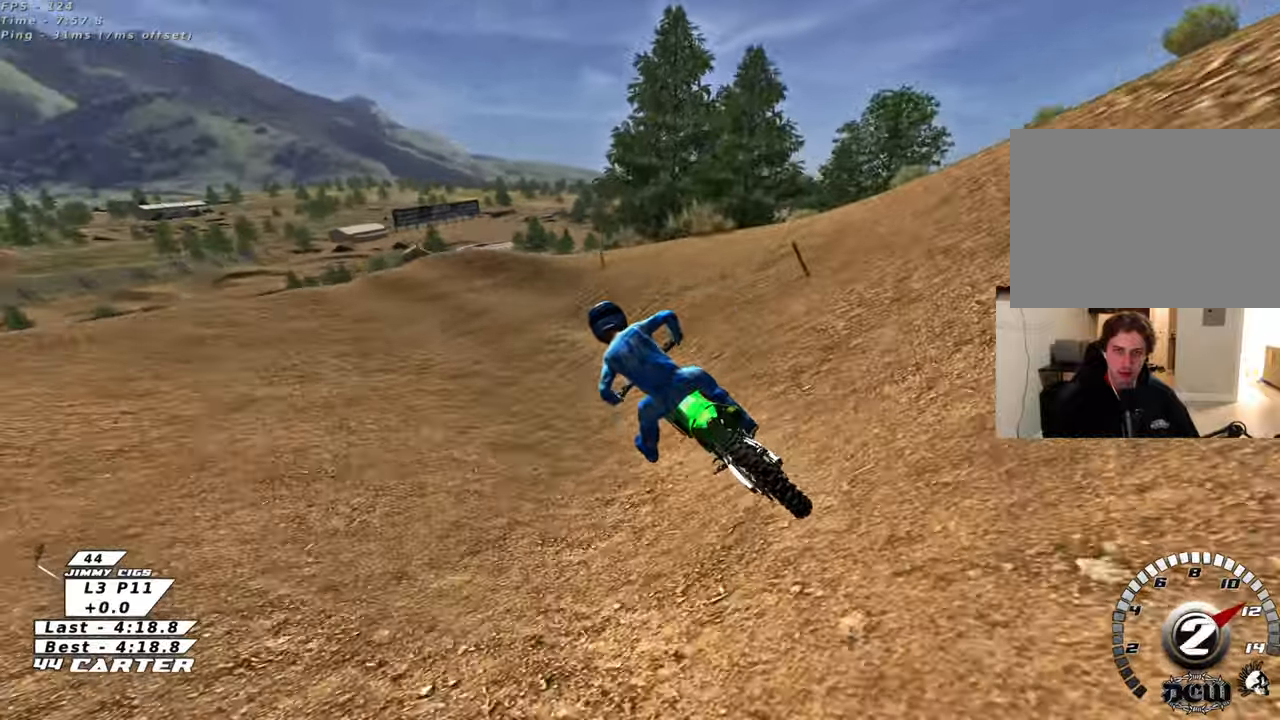
{"buttons": ["L2"], "left_stick": "up-left", "right_stick": "center", "events": [[83, "left_stick", "up-left"], [117, "A", "up"], [183, "A", "down"], [333, "A", "up"], [433, "R2", "up"], [500, "L2", "down"]]}
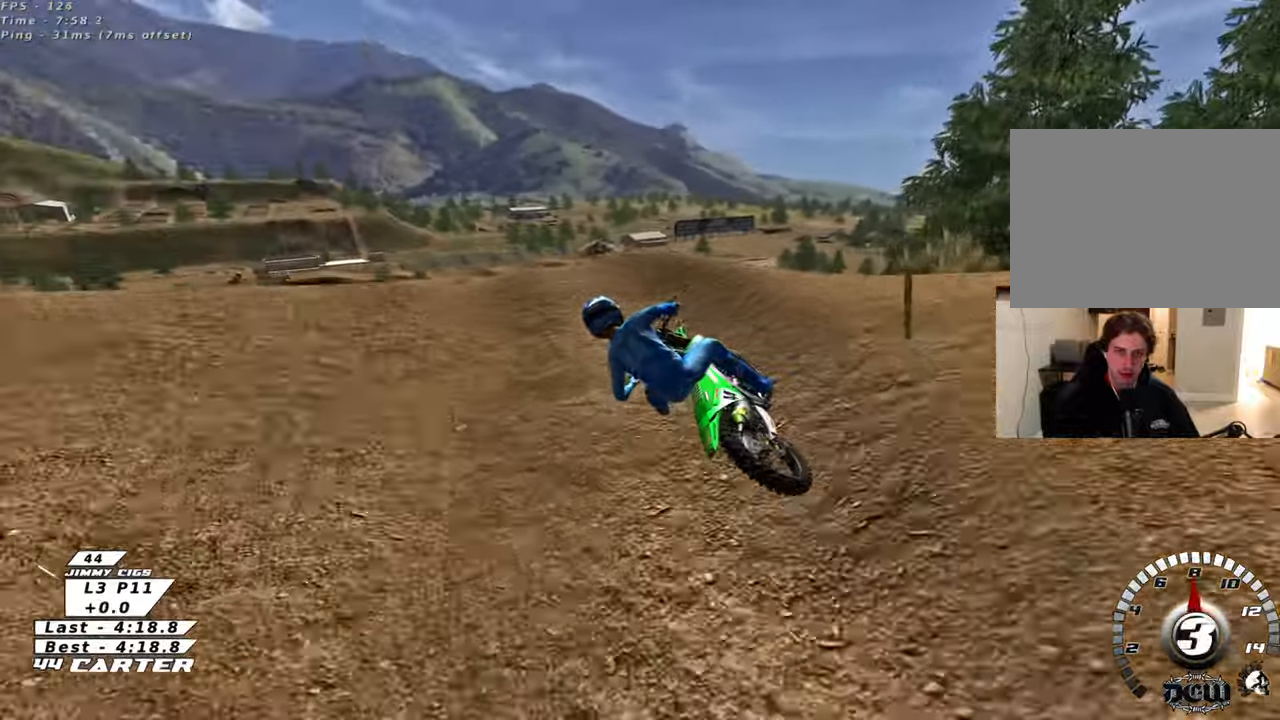
{"buttons": [], "left_stick": "down-left", "right_stick": "center", "events": [[83, "left_stick", "center"], [233, "L2", "up"], [267, "left_stick", "right"], [333, "R2", "down"], [350, "left_stick", "down"], [417, "R2", "up"], [467, "left_stick", "down-left"]]}
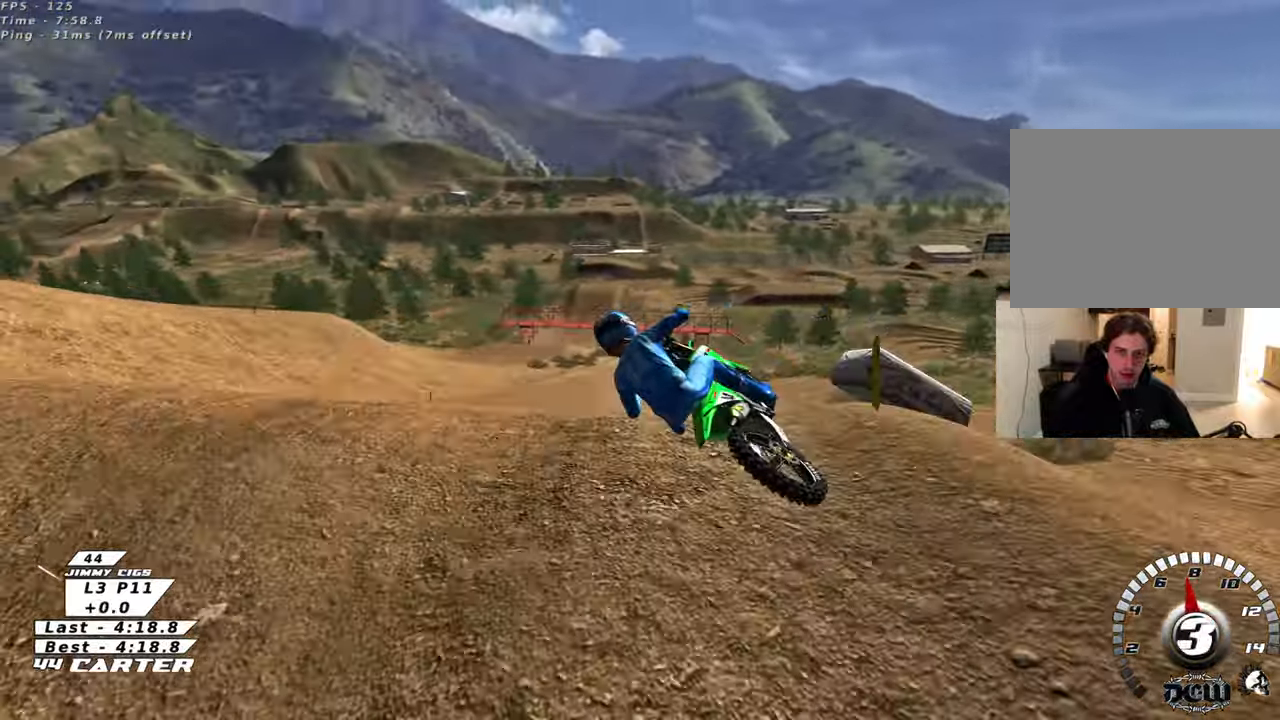
{"buttons": ["R2", "R3"], "left_stick": "right", "right_stick": "down-left", "events": [[217, "L1", "down"], [250, "right_stick", "down"], [283, "R2", "down"], [300, "R1", "down"], [333, "left_stick", "down-right"], [350, "R3", "down"], [350, "right_stick", "down-left"], [383, "L1", "up"], [383, "left_stick", "right"], [483, "R1", "up"]]}
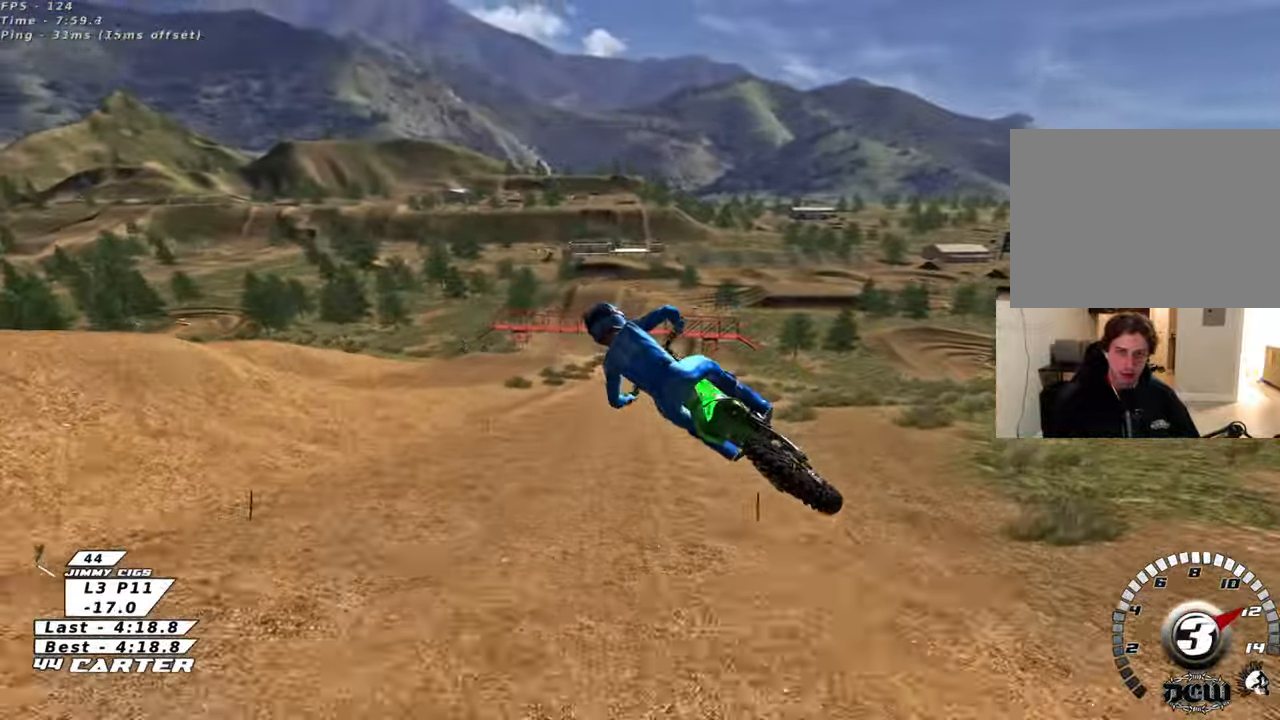
{"buttons": ["R2"], "left_stick": "up", "right_stick": "center", "events": [[33, "left_stick", "up-right"], [250, "R3", "up"], [283, "left_stick", "up"], [333, "right_stick", "center"]]}
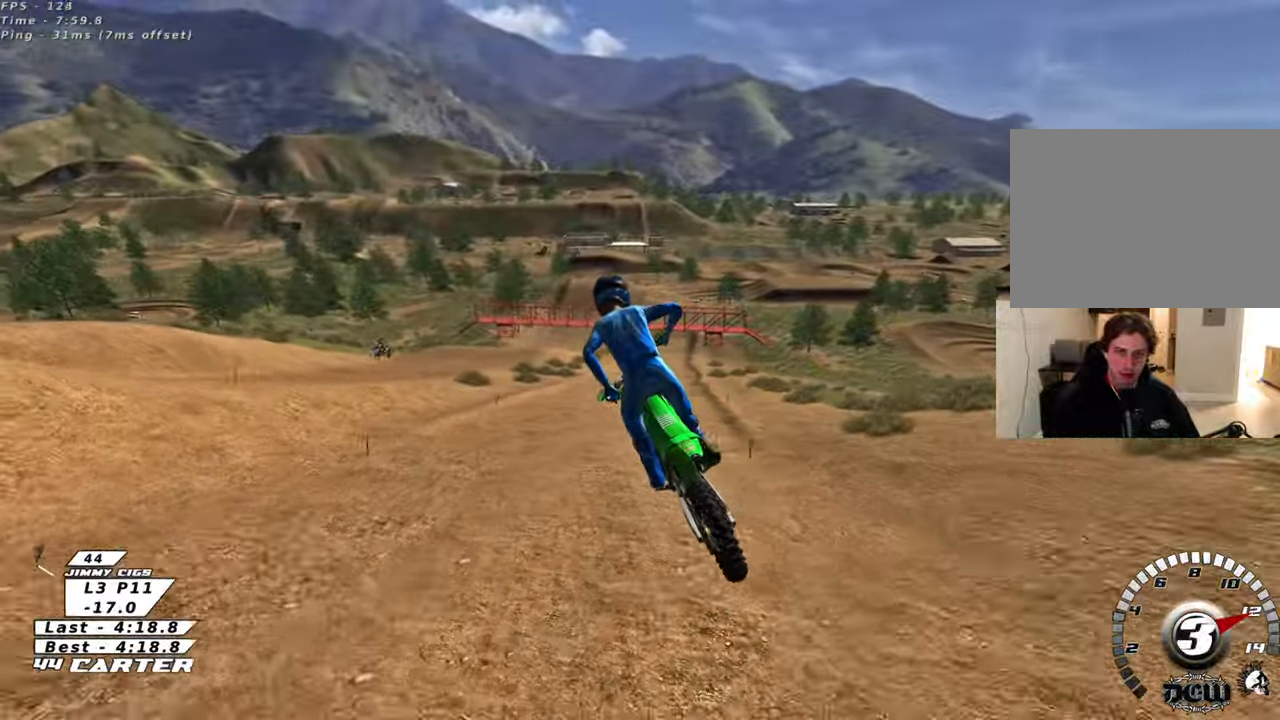
{"buttons": ["A", "R2"], "left_stick": "down", "right_stick": "center", "events": [[417, "A", "down"], [417, "left_stick", "down"]]}
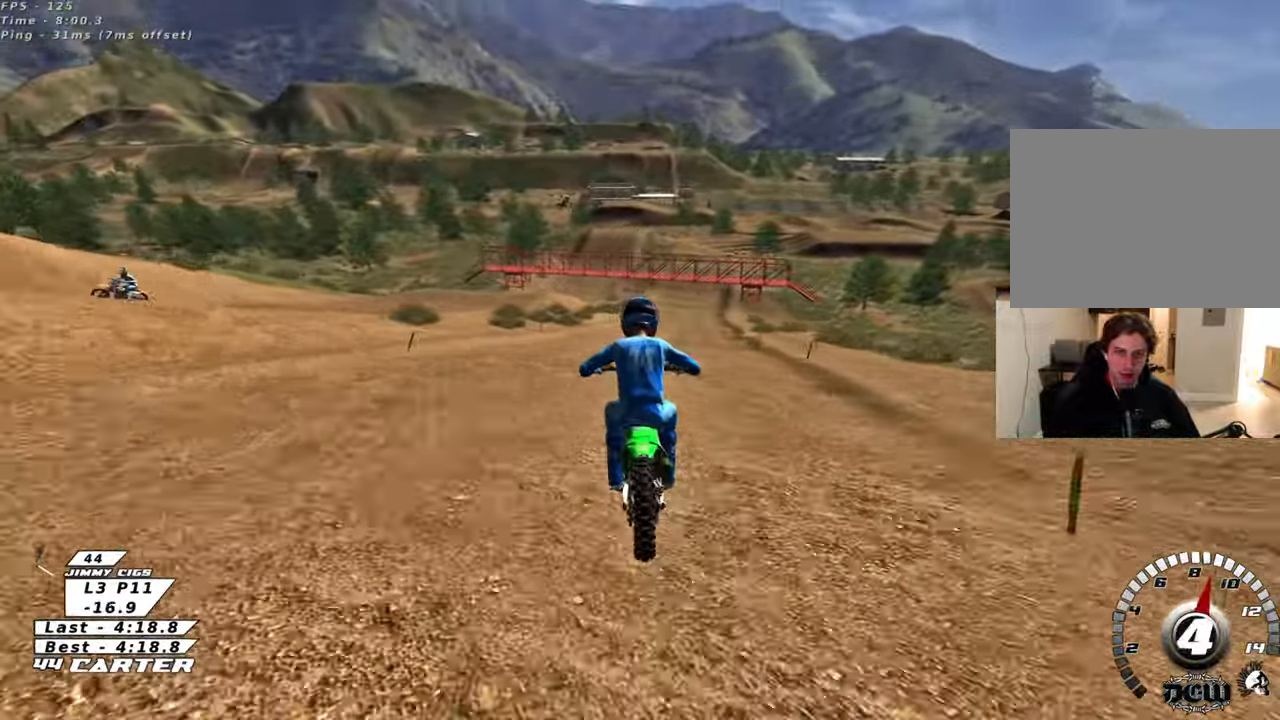
{"buttons": ["R2"], "left_stick": "up", "right_stick": "center", "events": [[83, "A", "up"], [133, "A", "down"], [183, "left_stick", "center"], [267, "A", "up"], [300, "left_stick", "up"], [350, "A", "down"], [500, "A", "up"]]}
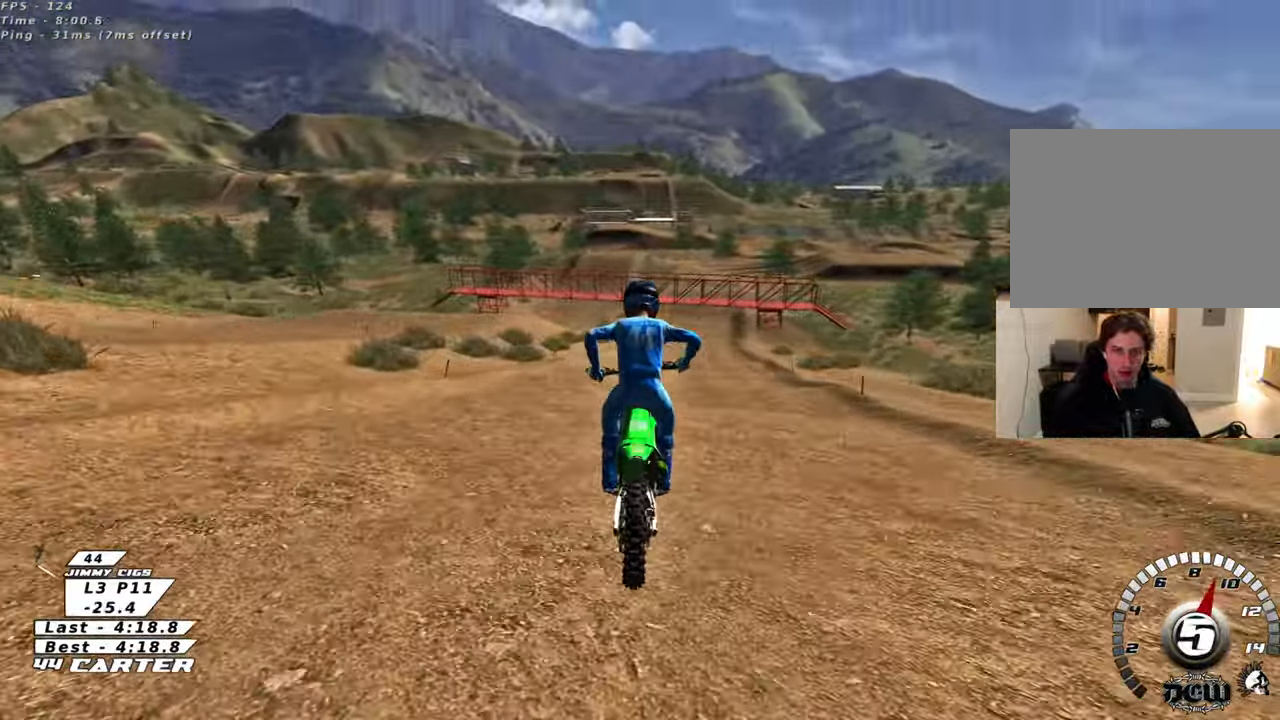
{"buttons": [], "left_stick": "down", "right_stick": "center", "events": [[133, "left_stick", "center"], [283, "R2", "up"], [283, "X", "down"], [367, "X", "up"], [383, "left_stick", "down"]]}
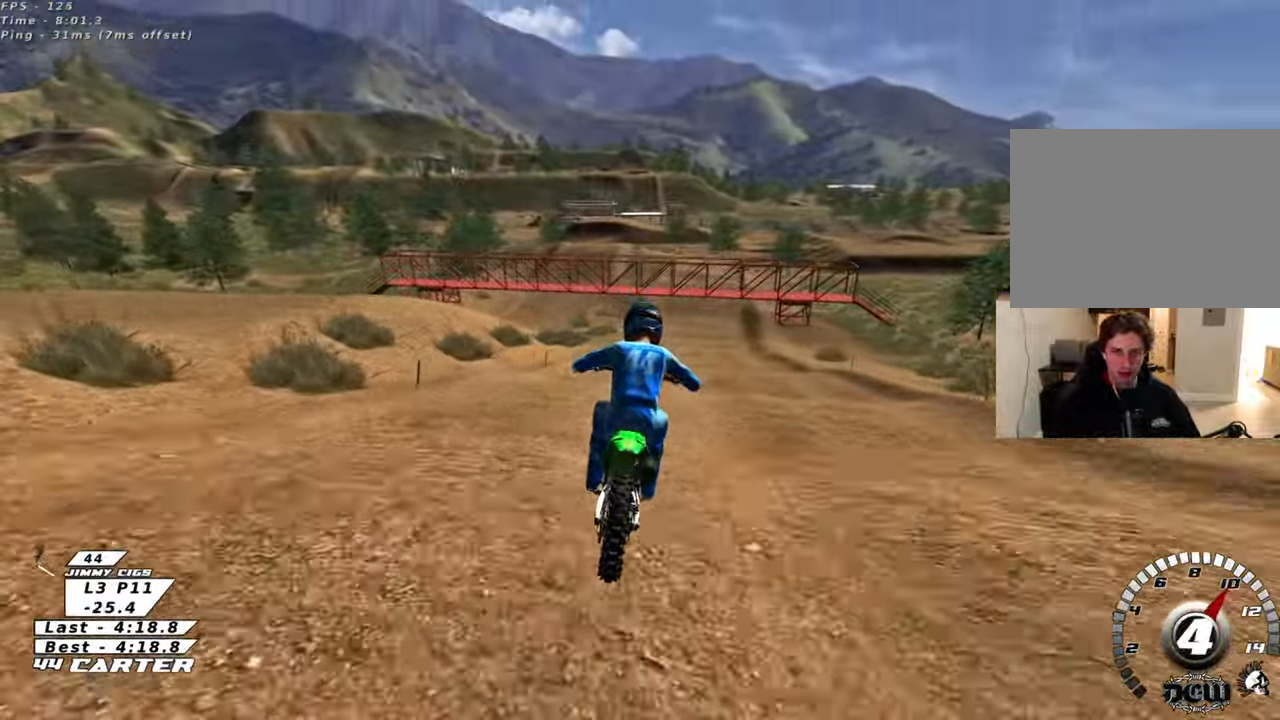
{"buttons": [], "left_stick": "down", "right_stick": "center", "events": [[17, "R2", "down"], [50, "left_stick", "center"], [117, "R2", "up"], [267, "left_stick", "down"], [383, "X", "down"], [483, "X", "up"]]}
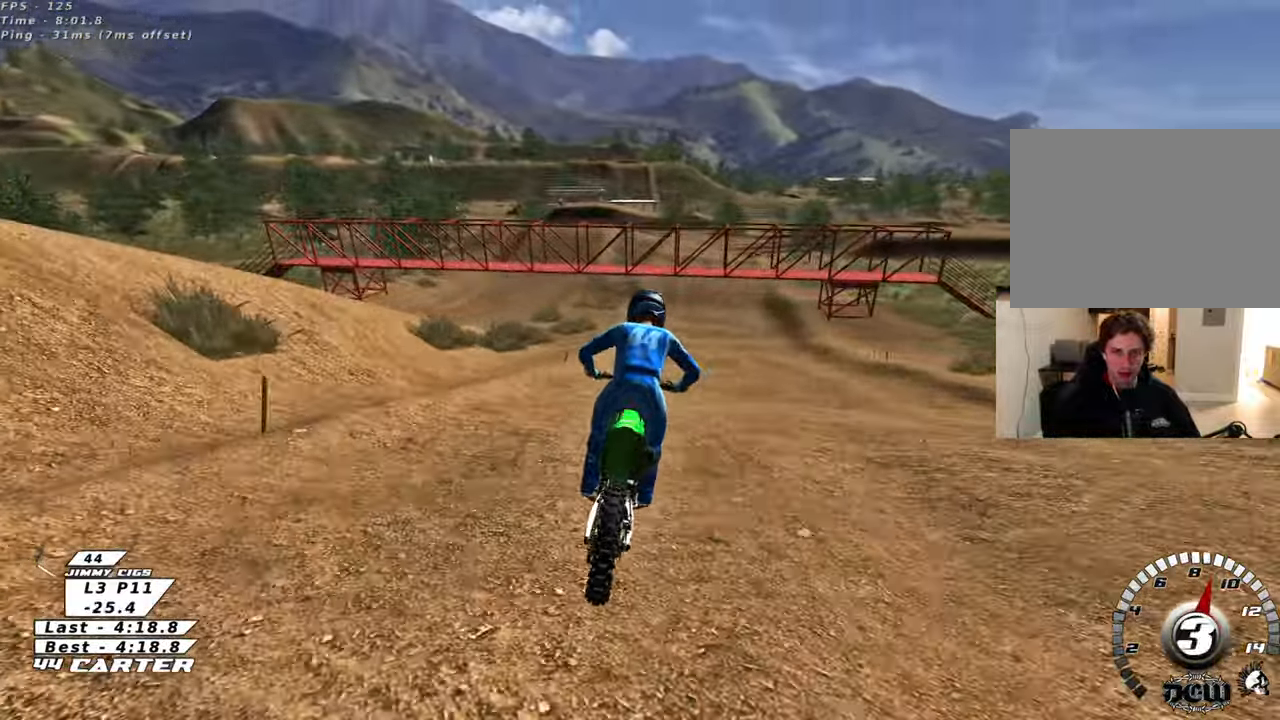
{"buttons": [], "left_stick": "down", "right_stick": "center"}
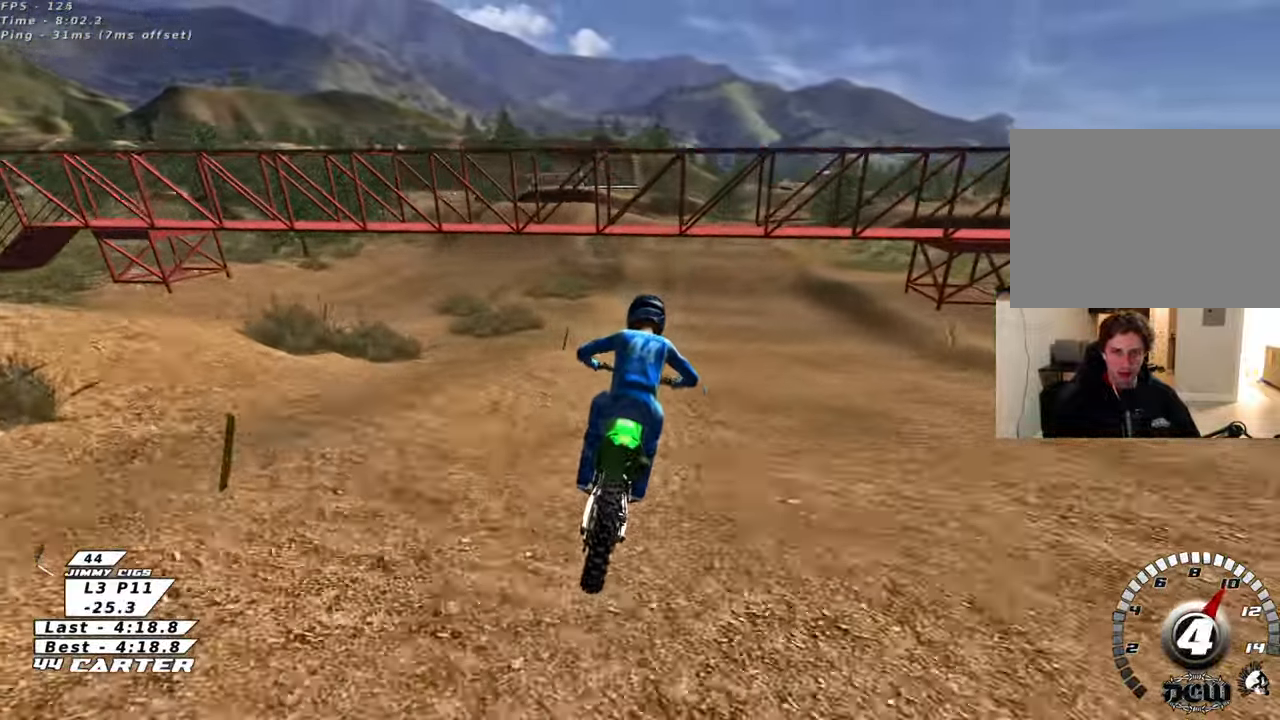
{"buttons": [], "left_stick": "center", "right_stick": "center", "events": [[200, "X", "down"], [267, "X", "up"], [383, "X", "down"], [383, "left_stick", "center"], [450, "X", "up"]]}
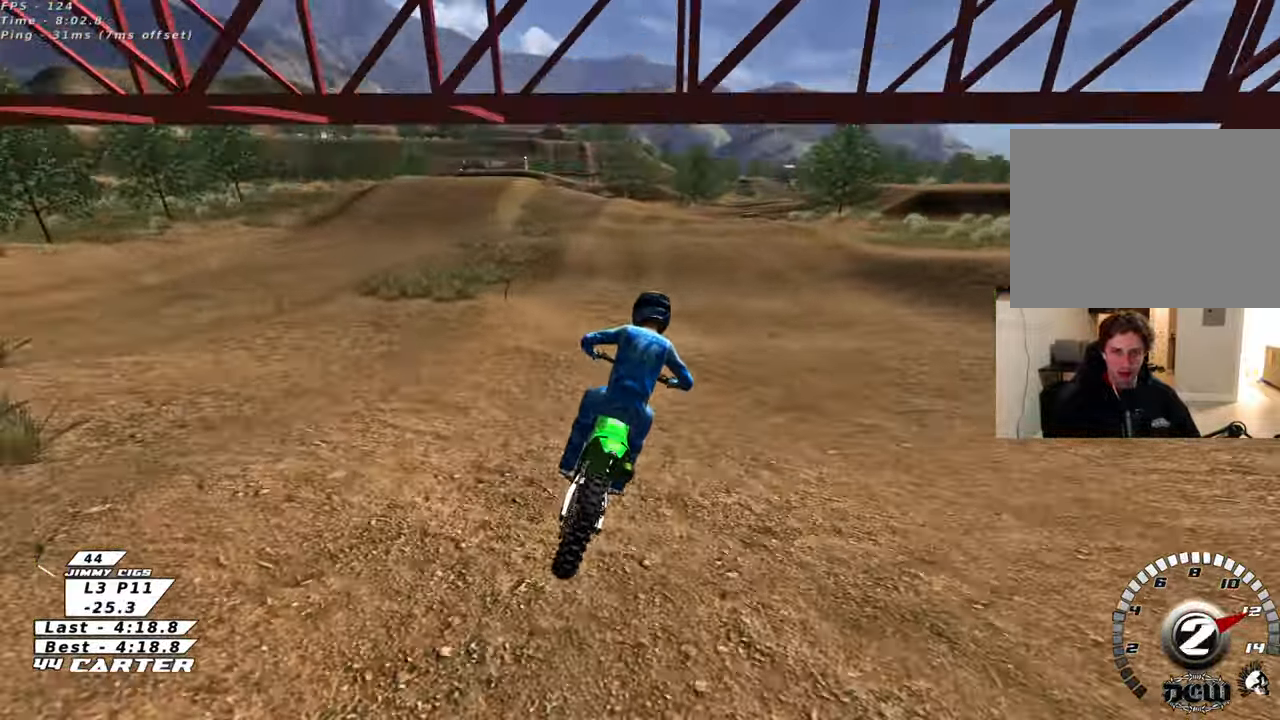
{"buttons": ["L2"], "left_stick": "up-left", "right_stick": "center", "events": [[467, "L2", "down"], [467, "left_stick", "up-left"]]}
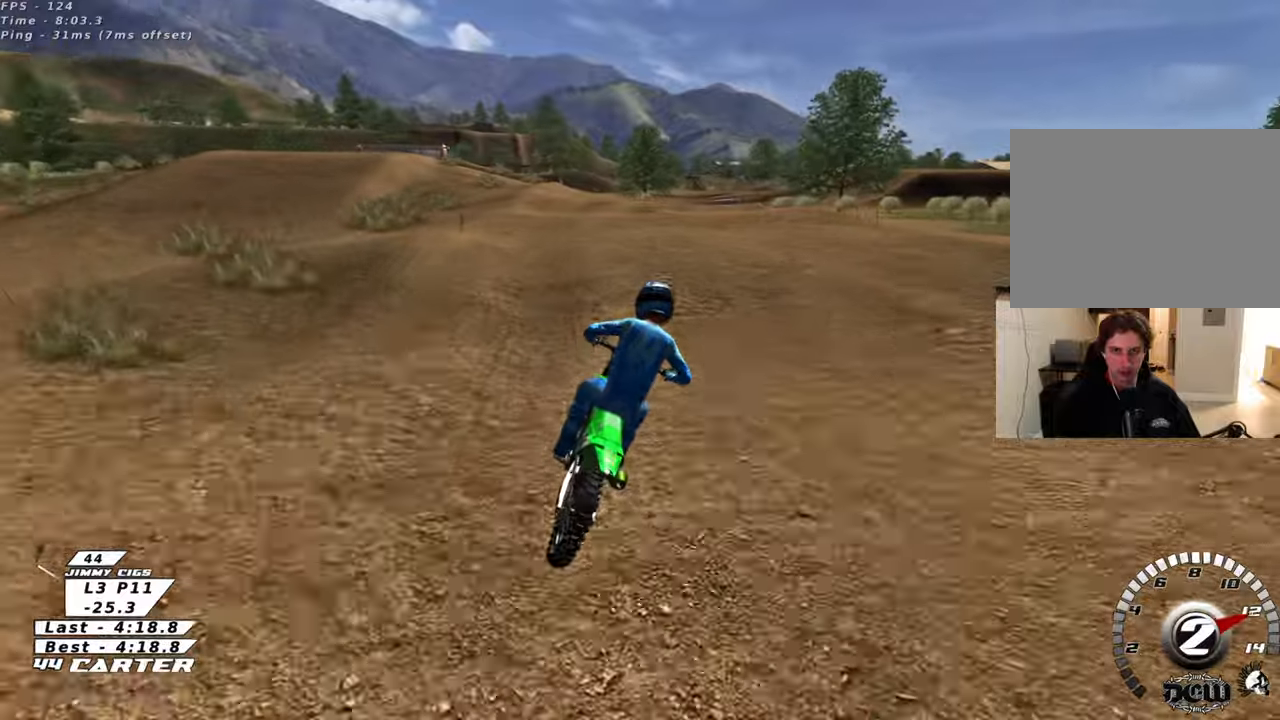
{"buttons": [], "left_stick": "down-left", "right_stick": "center", "events": [[83, "L2", "up"], [83, "left_stick", "center"], [150, "left_stick", "down"], [167, "R2", "down"], [383, "left_stick", "down-left"], [467, "R2", "up"]]}
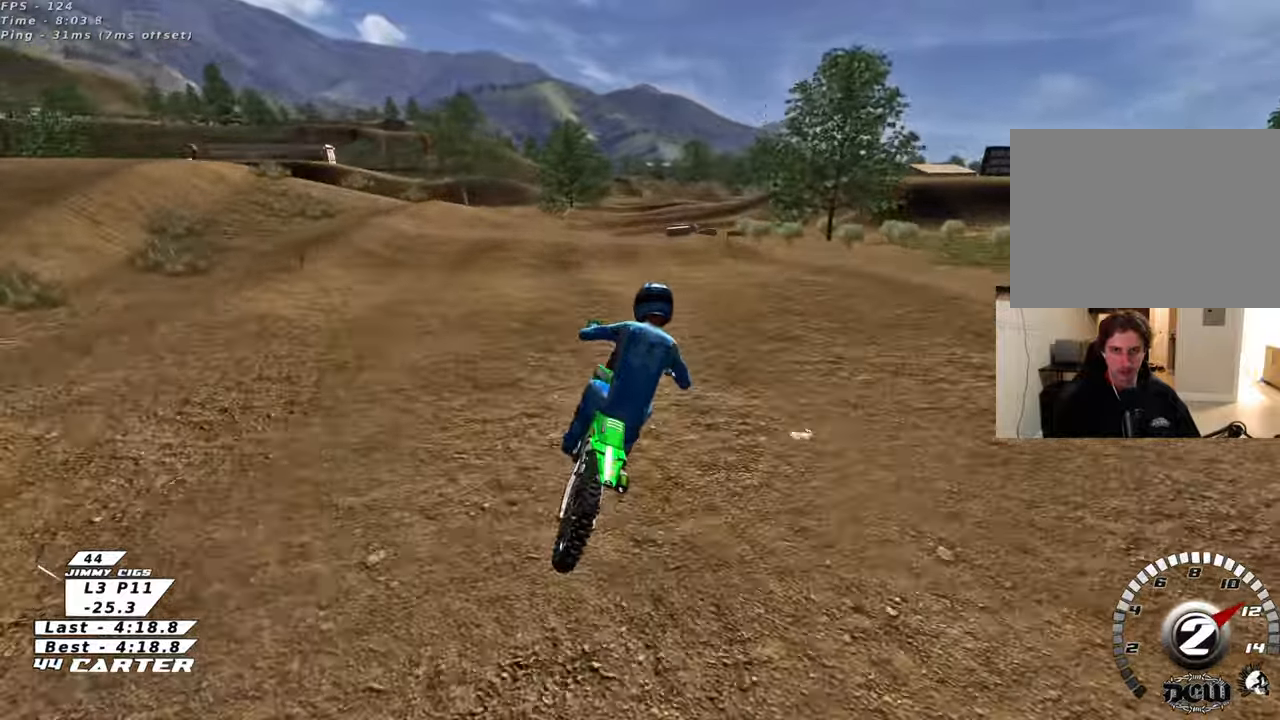
{"buttons": [], "left_stick": "up", "right_stick": "center", "events": [[217, "X", "down"], [300, "X", "up"], [400, "X", "down"], [433, "left_stick", "up"], [450, "X", "up"]]}
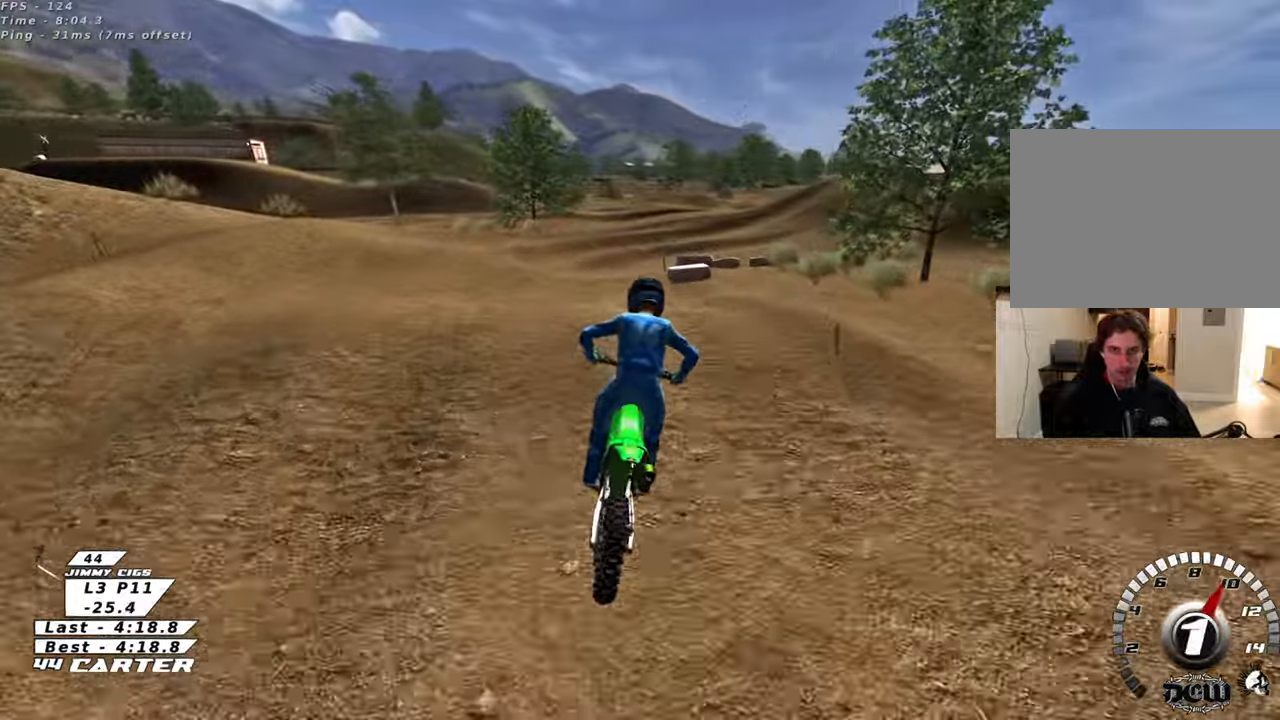
{"buttons": [], "left_stick": "center", "right_stick": "center", "events": [[83, "left_stick", "center"], [100, "R2", "down"], [133, "left_stick", "down-right"], [217, "left_stick", "up-right"], [317, "R2", "up"], [467, "left_stick", "center"]]}
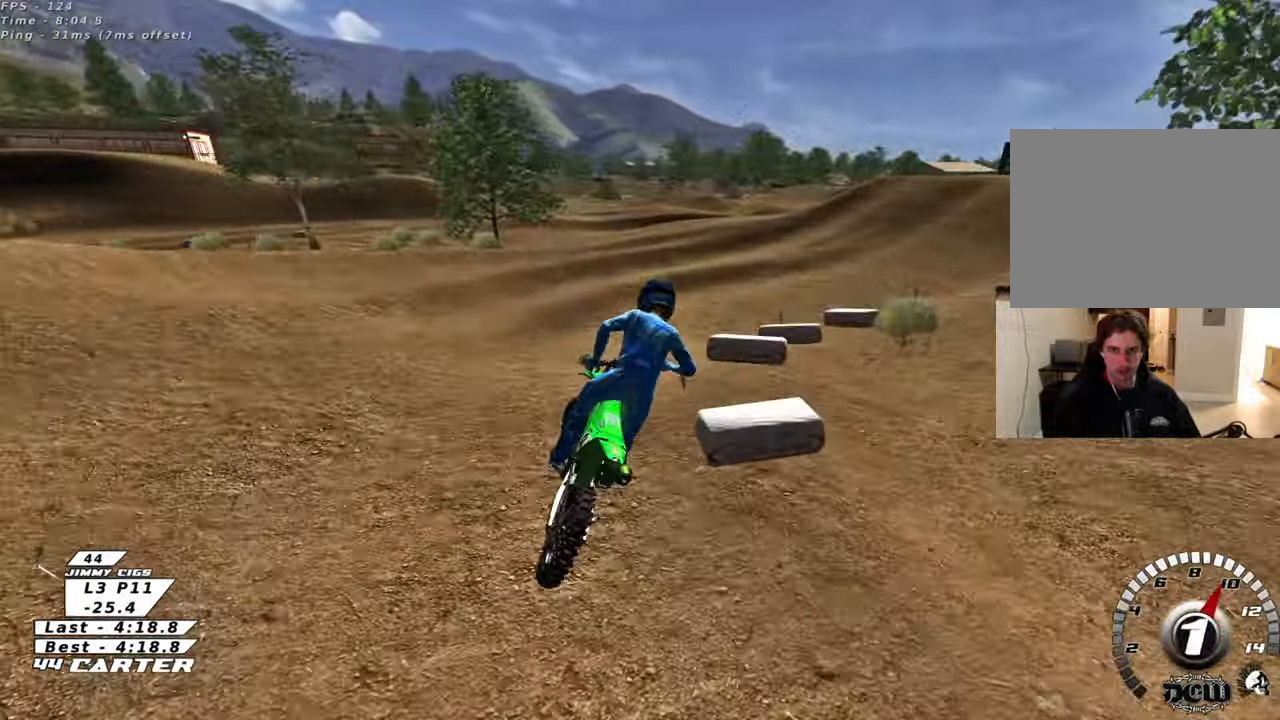
{"buttons": ["L2"], "left_stick": "up", "right_stick": "center", "events": [[17, "left_stick", "up-left"], [150, "left_stick", "up"], [383, "L2", "down"]]}
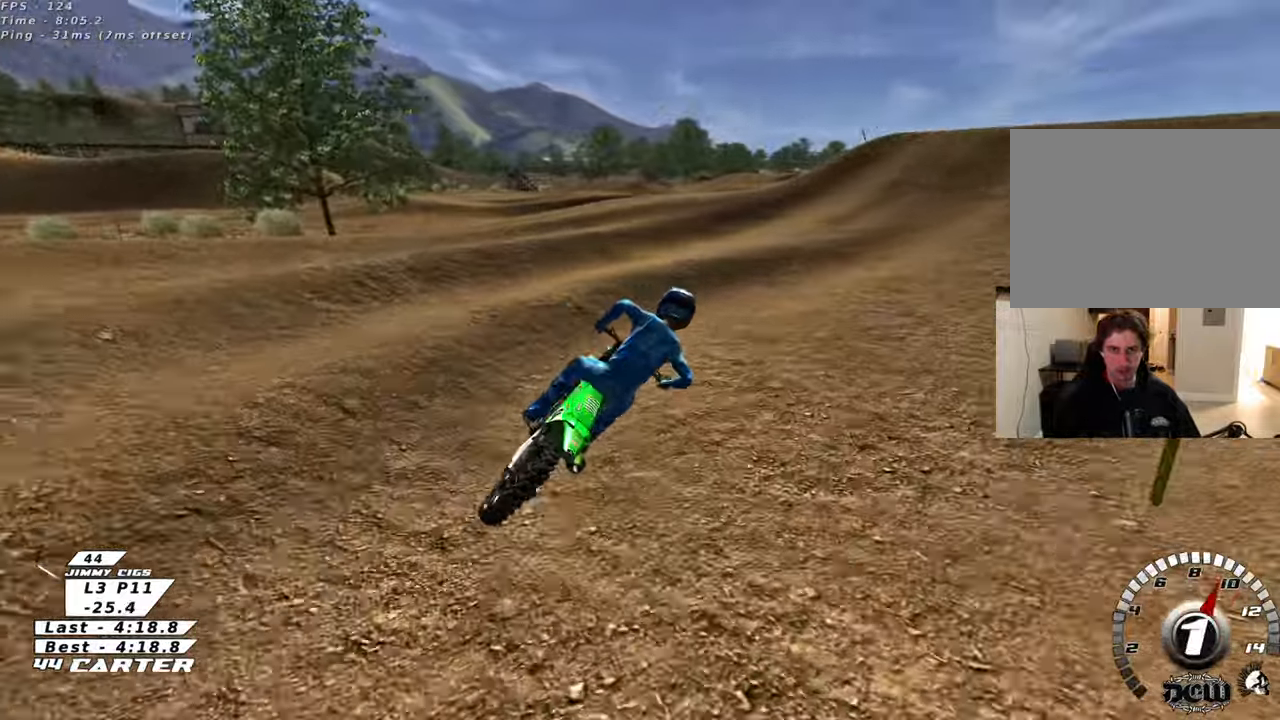
{"buttons": ["R2"], "left_stick": "up-left", "right_stick": "center", "events": [[33, "left_stick", "right"], [133, "R2", "down"], [150, "left_stick", "center"], [200, "left_stick", "left"], [233, "L2", "up"], [283, "left_stick", "center"], [333, "A", "down"], [433, "left_stick", "up-left"], [450, "A", "up"]]}
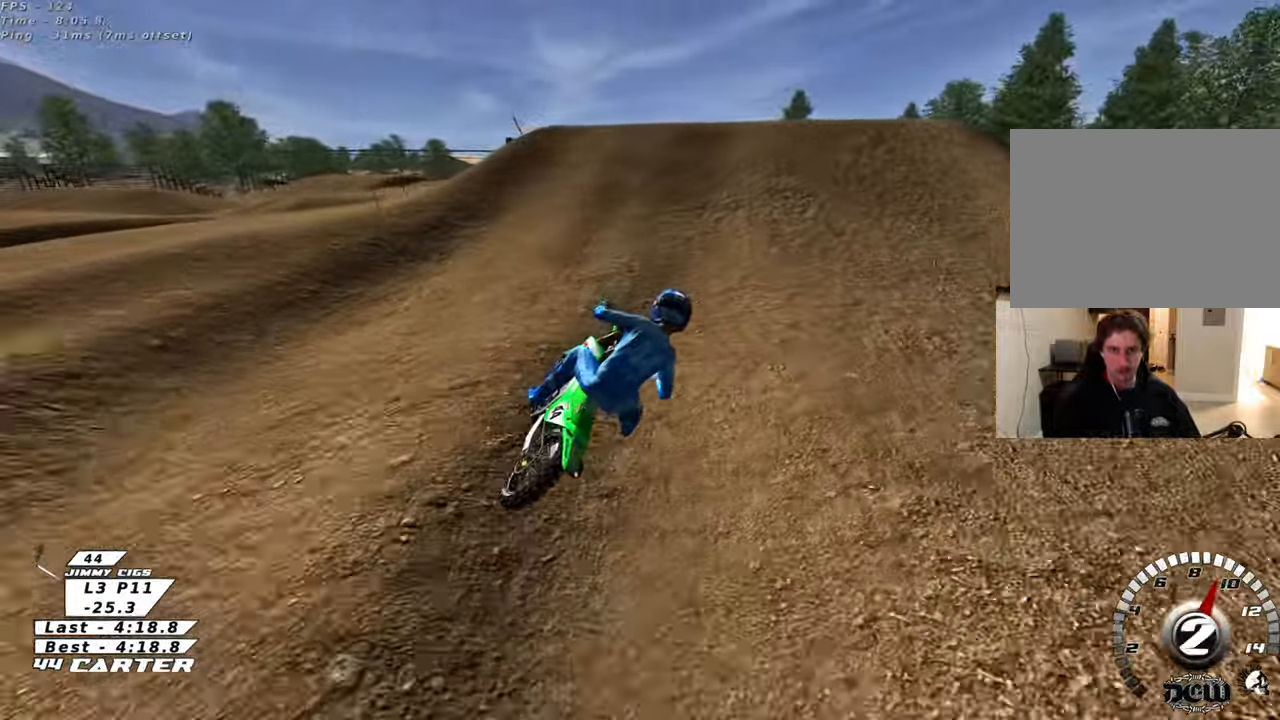
{"buttons": ["R2"], "left_stick": "up-left", "right_stick": "center", "events": []}
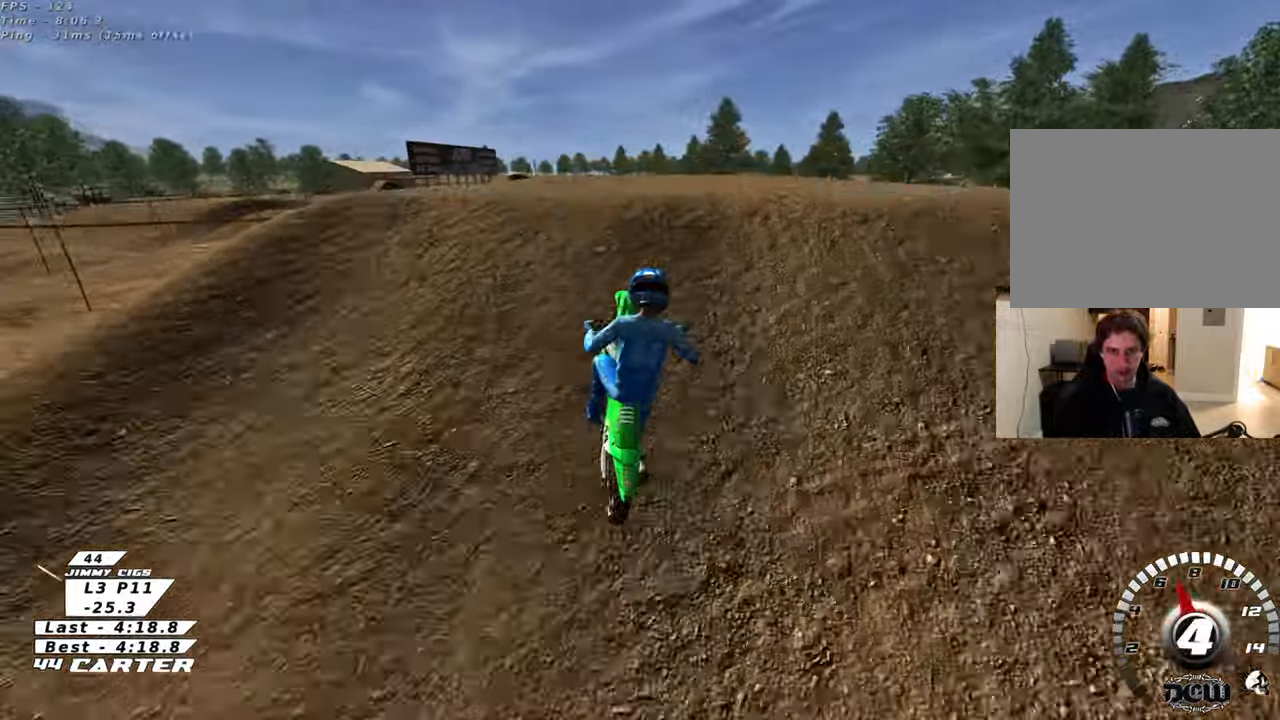
{"buttons": ["R2"], "left_stick": "up-left", "right_stick": "center", "events": []}
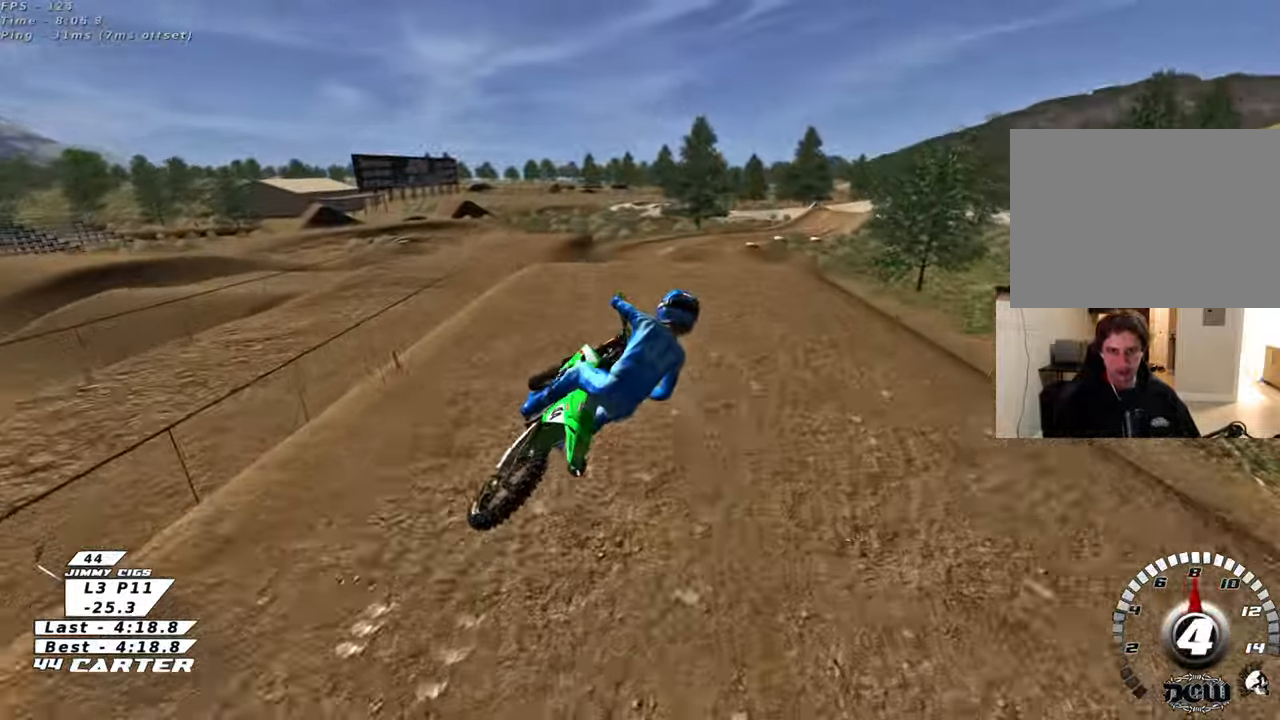
{"buttons": ["A", "R2"], "left_stick": "up-right", "right_stick": "center", "events": [[17, "A", "down"], [133, "A", "up"], [167, "left_stick", "up-right"], [217, "A", "down"], [350, "A", "up"], [433, "A", "down"]]}
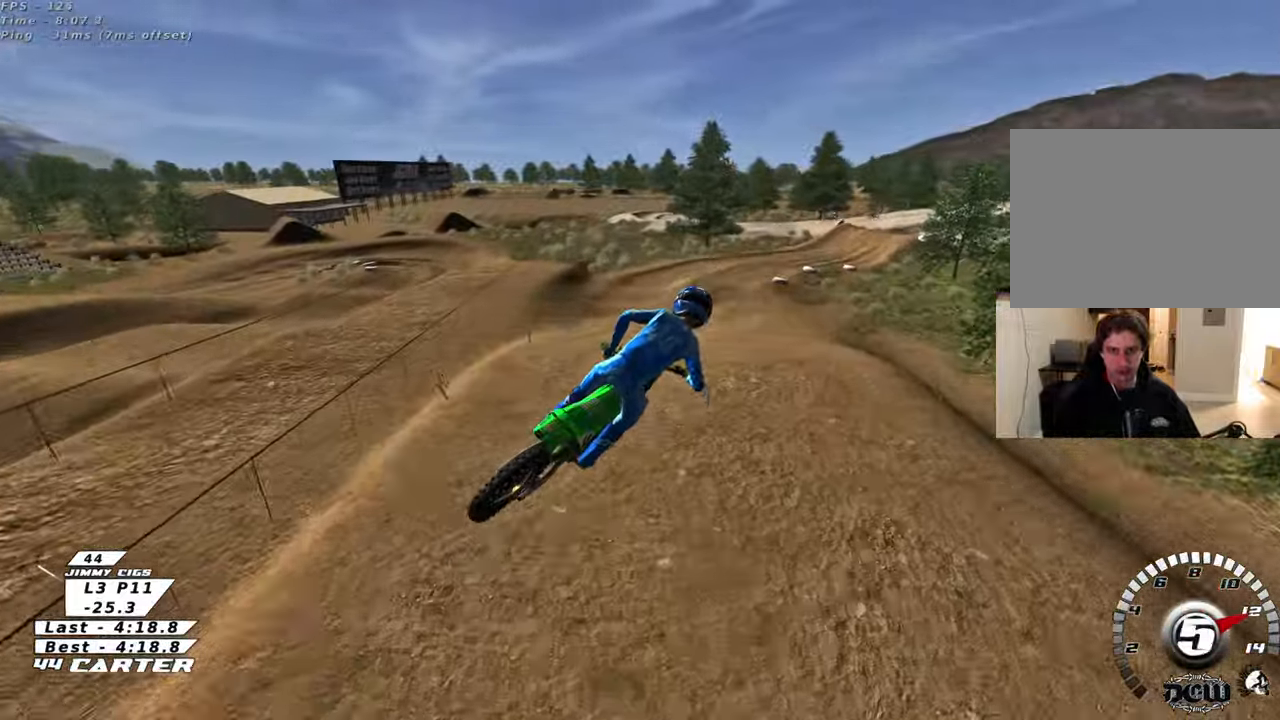
{"buttons": ["R2"], "left_stick": "up", "right_stick": "center", "events": [[33, "A", "up"], [50, "left_stick", "up"], [117, "A", "down"], [250, "A", "up"], [333, "A", "down"], [450, "A", "up"]]}
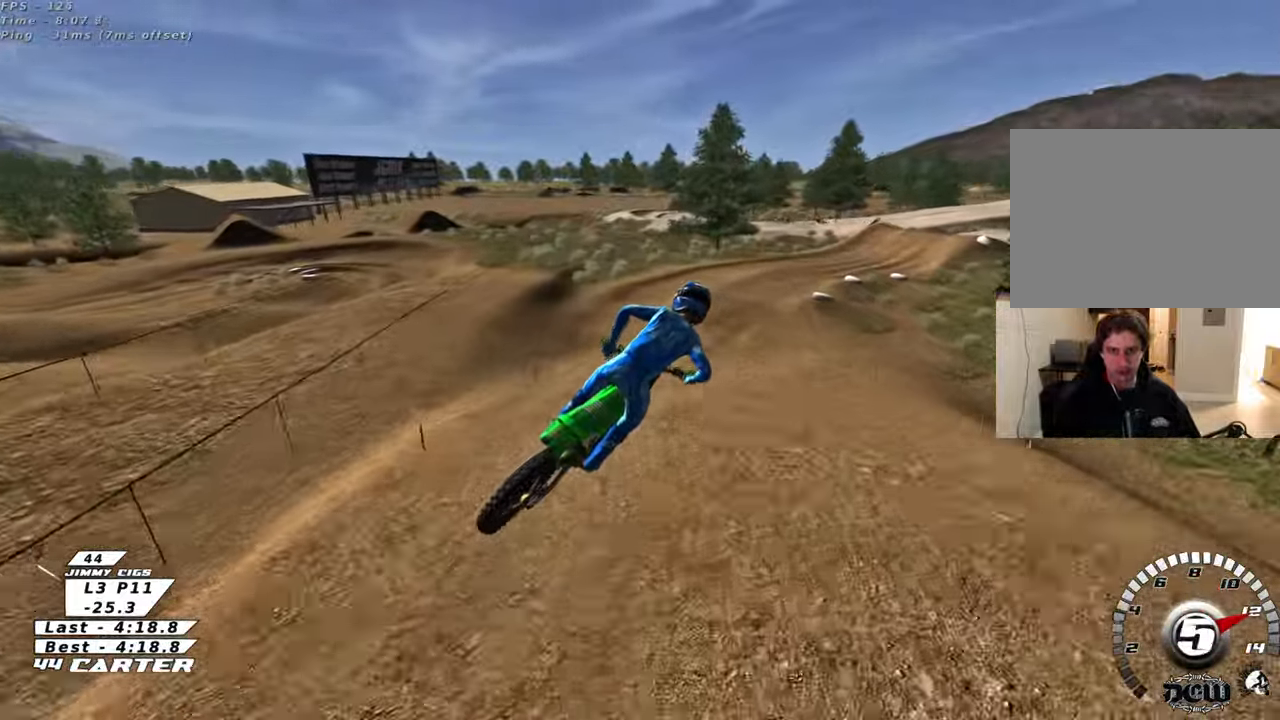
{"buttons": ["X", "R2"], "left_stick": "up", "right_stick": "center", "events": [[33, "A", "down"], [200, "A", "up"], [483, "X", "down"]]}
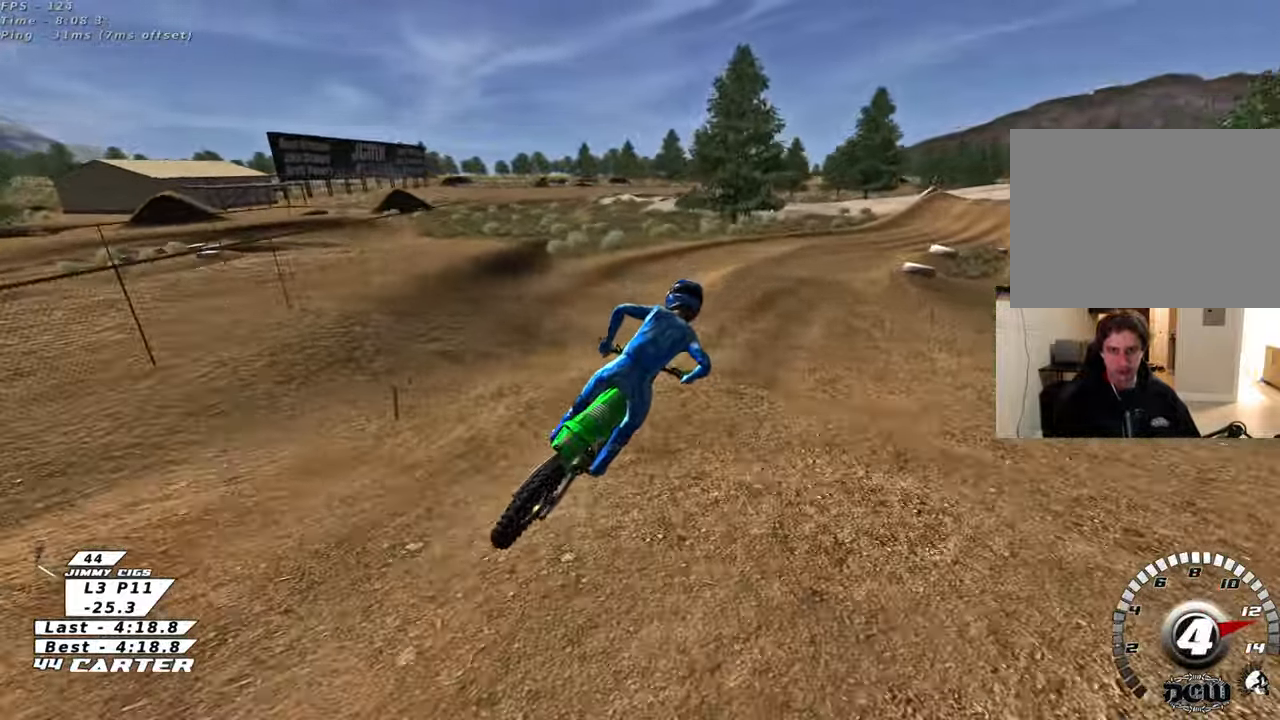
{"buttons": ["L2"], "left_stick": "up-left", "right_stick": "center", "events": [[67, "X", "up"], [150, "X", "down"], [183, "left_stick", "center"], [217, "R2", "up"], [233, "X", "up"], [433, "L2", "down"], [500, "left_stick", "up-left"]]}
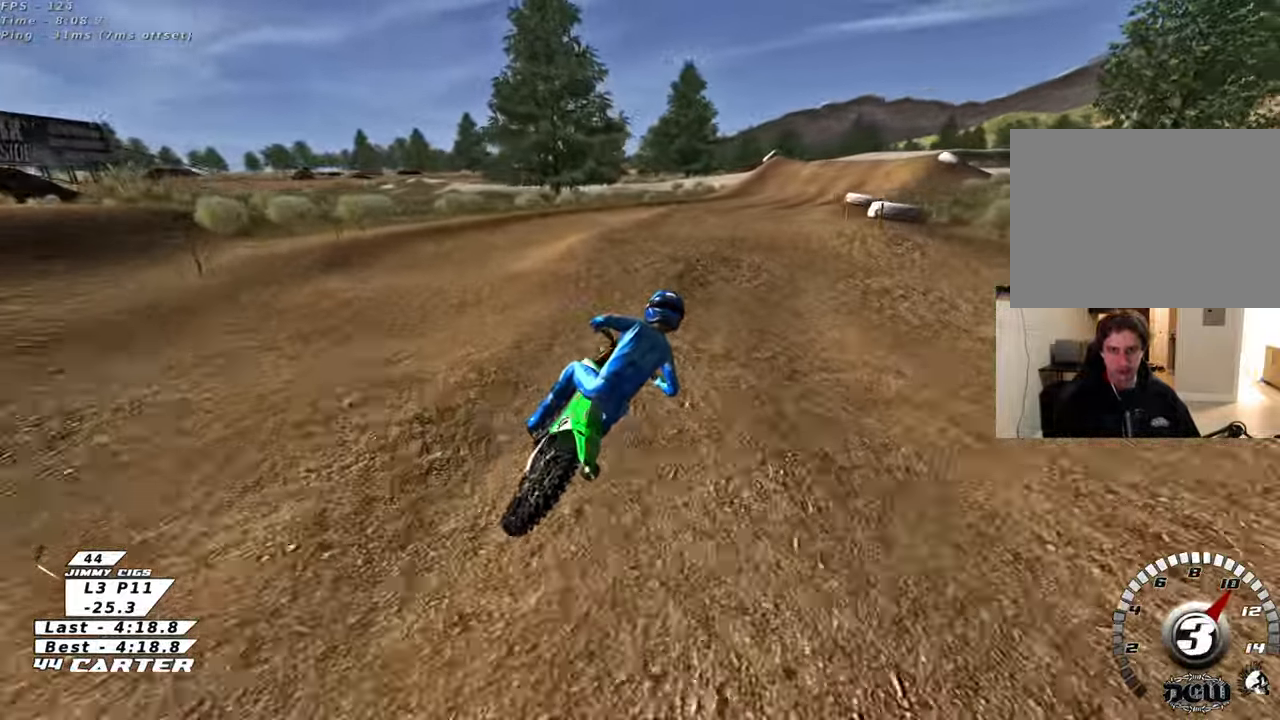
{"buttons": [], "left_stick": "right", "right_stick": "center", "events": [[33, "R2", "down"], [67, "L2", "up"], [117, "left_stick", "center"], [217, "left_stick", "down"], [367, "R2", "up"], [400, "left_stick", "right"]]}
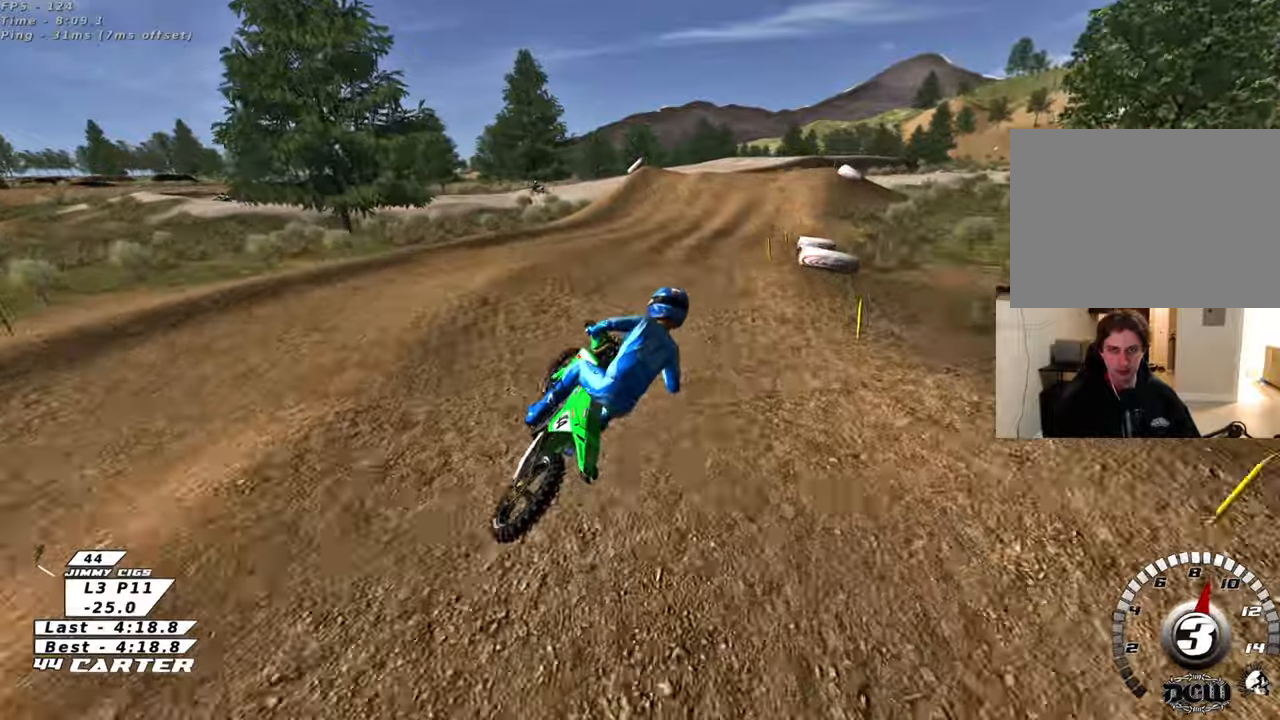
{"buttons": ["R2", "R3"], "left_stick": "down-left", "right_stick": "left", "events": [[17, "R2", "down"], [100, "left_stick", "up-left"], [300, "R3", "down"], [300, "right_stick", "left"], [383, "right_stick", "center"], [433, "right_stick", "left"], [467, "left_stick", "down-left"]]}
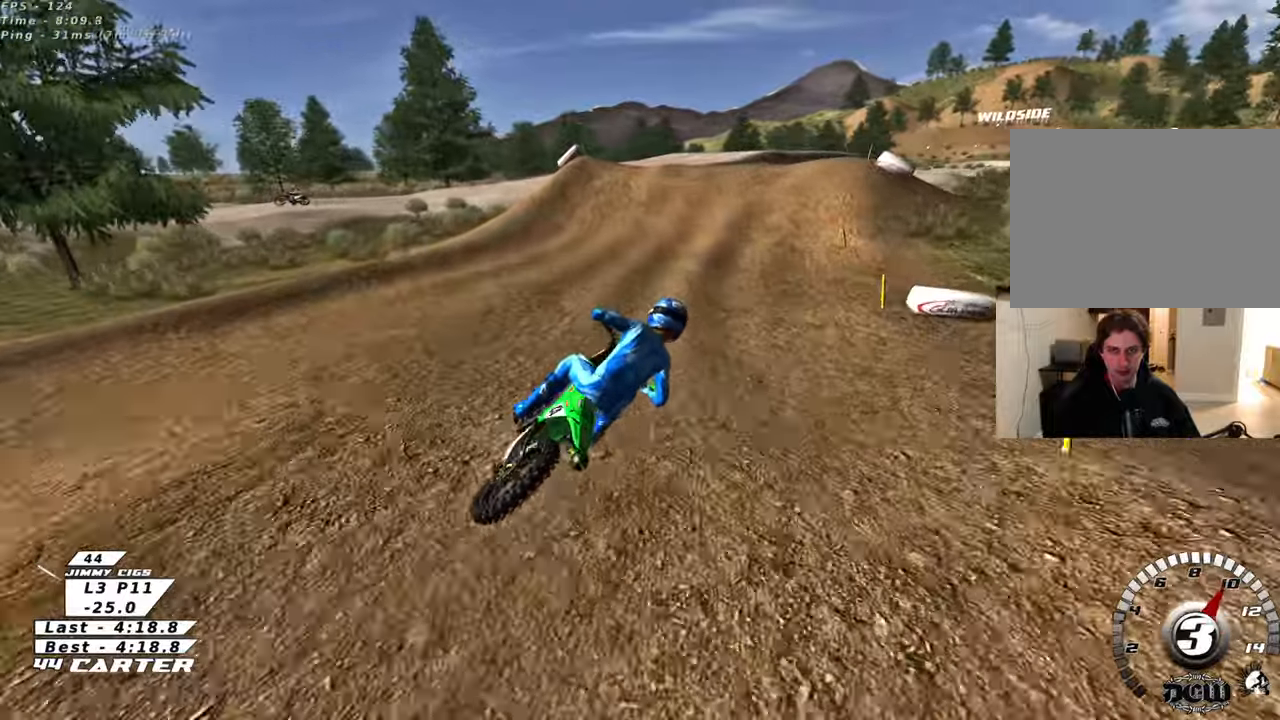
{"buttons": ["A", "R2"], "left_stick": "center", "right_stick": "center", "events": [[17, "R3", "up"], [17, "right_stick", "center"], [33, "left_stick", "center"], [83, "left_stick", "up"], [250, "left_stick", "up-left"], [367, "left_stick", "center"], [500, "A", "down"]]}
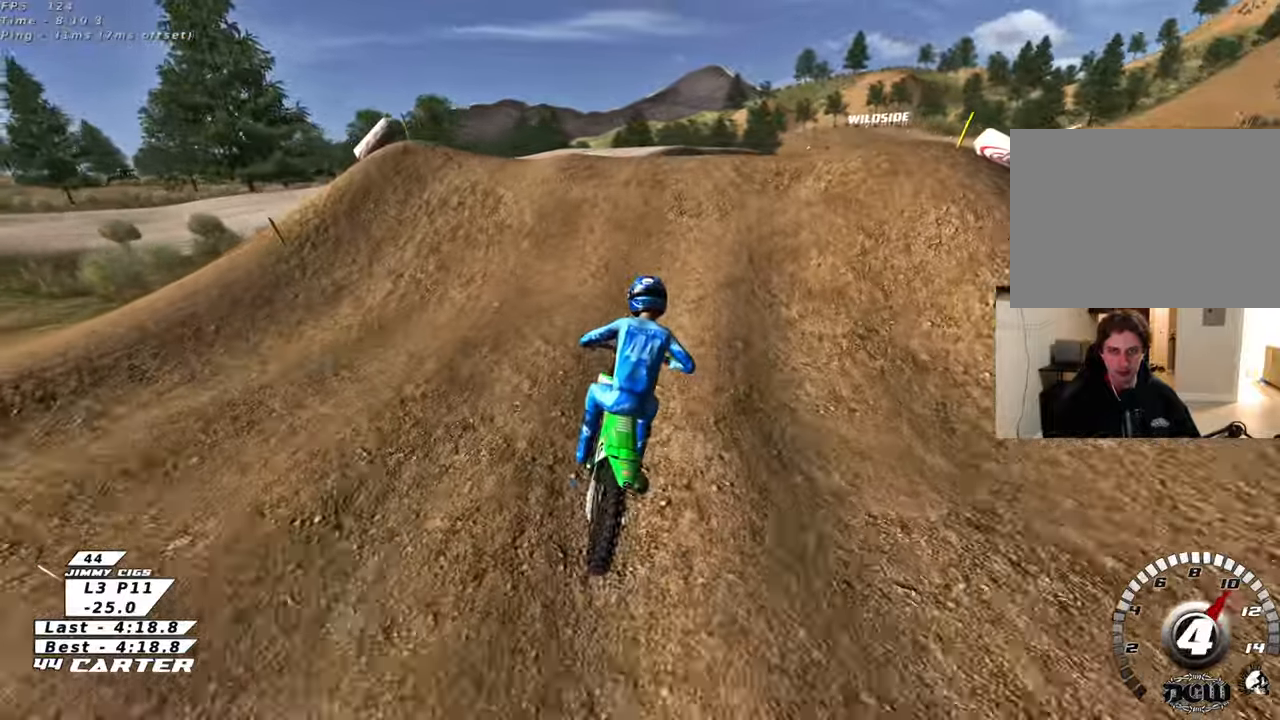
{"buttons": [], "left_stick": "down-right", "right_stick": "center", "events": [[67, "left_stick", "up-right"], [117, "A", "up"], [117, "R2", "up"], [150, "left_stick", "up"], [300, "left_stick", "down-right"]]}
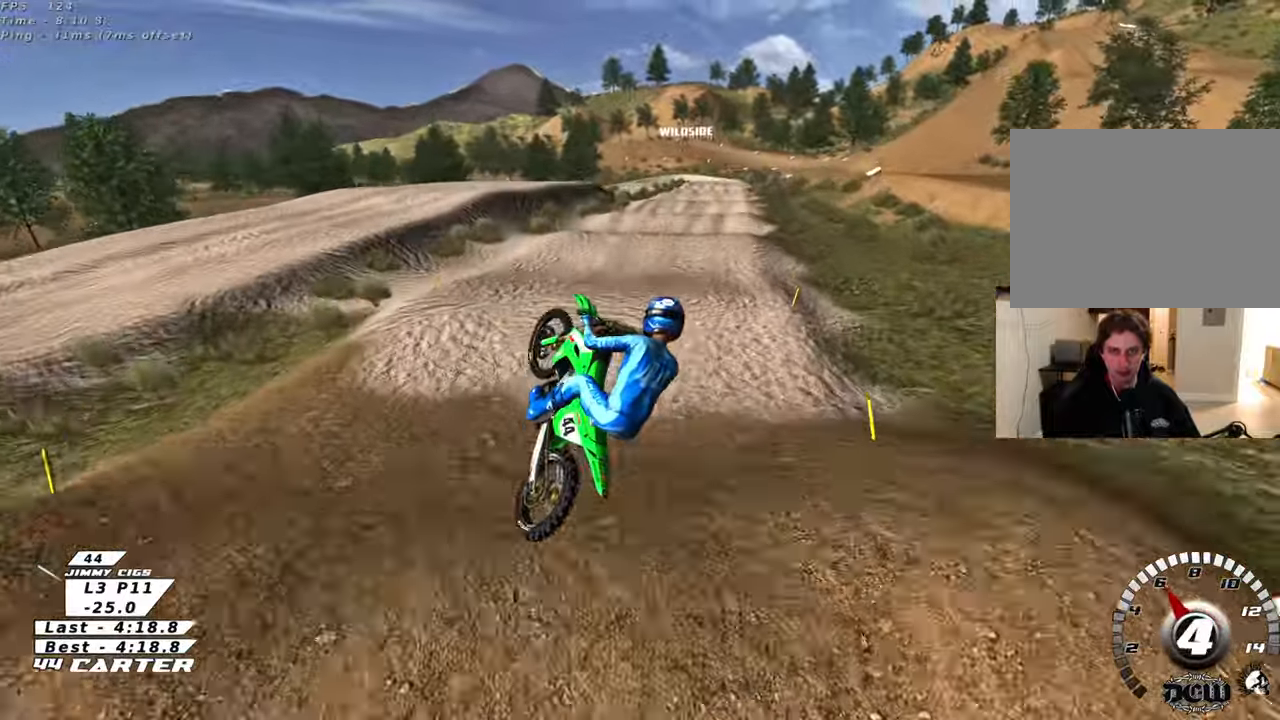
{"buttons": ["A", "R2"], "left_stick": "down-right", "right_stick": "center", "events": [[200, "R2", "down"], [267, "A", "down"], [367, "A", "up"], [450, "A", "down"]]}
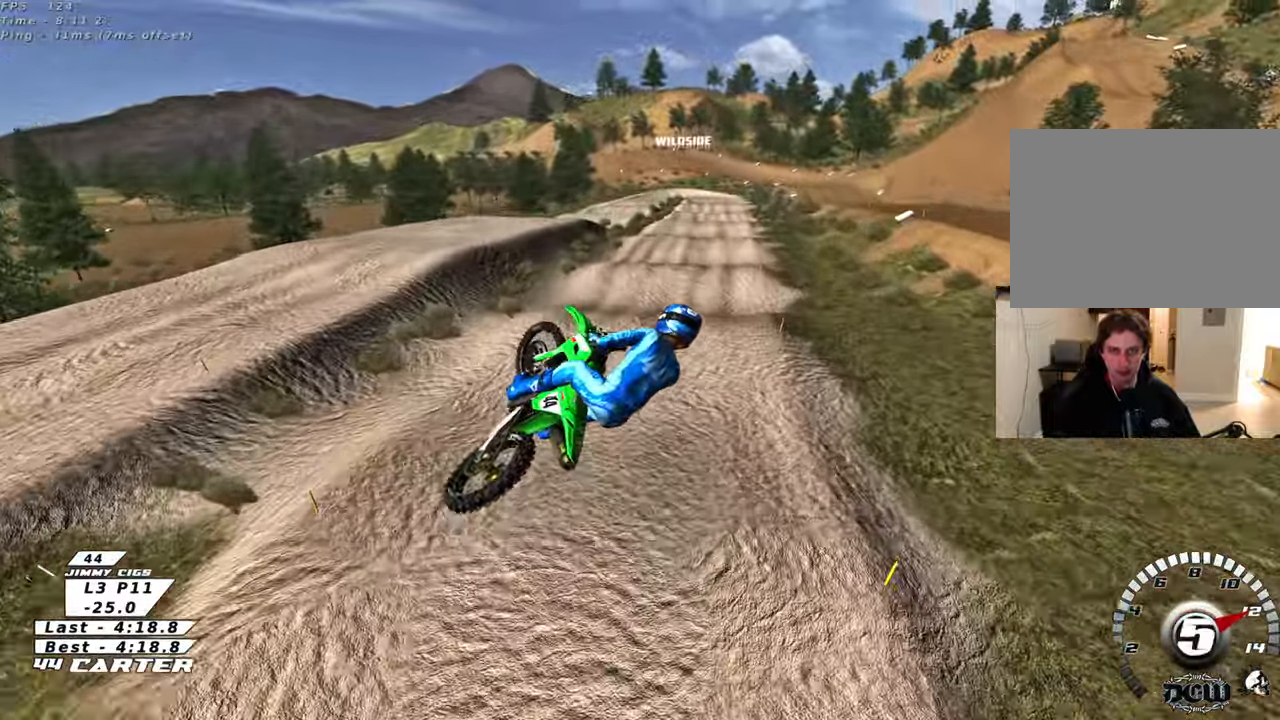
{"buttons": [], "left_stick": "up-right", "right_stick": "center", "events": [[50, "A", "up"], [150, "A", "down"], [250, "A", "up"], [283, "R2", "up"], [350, "left_stick", "up-right"]]}
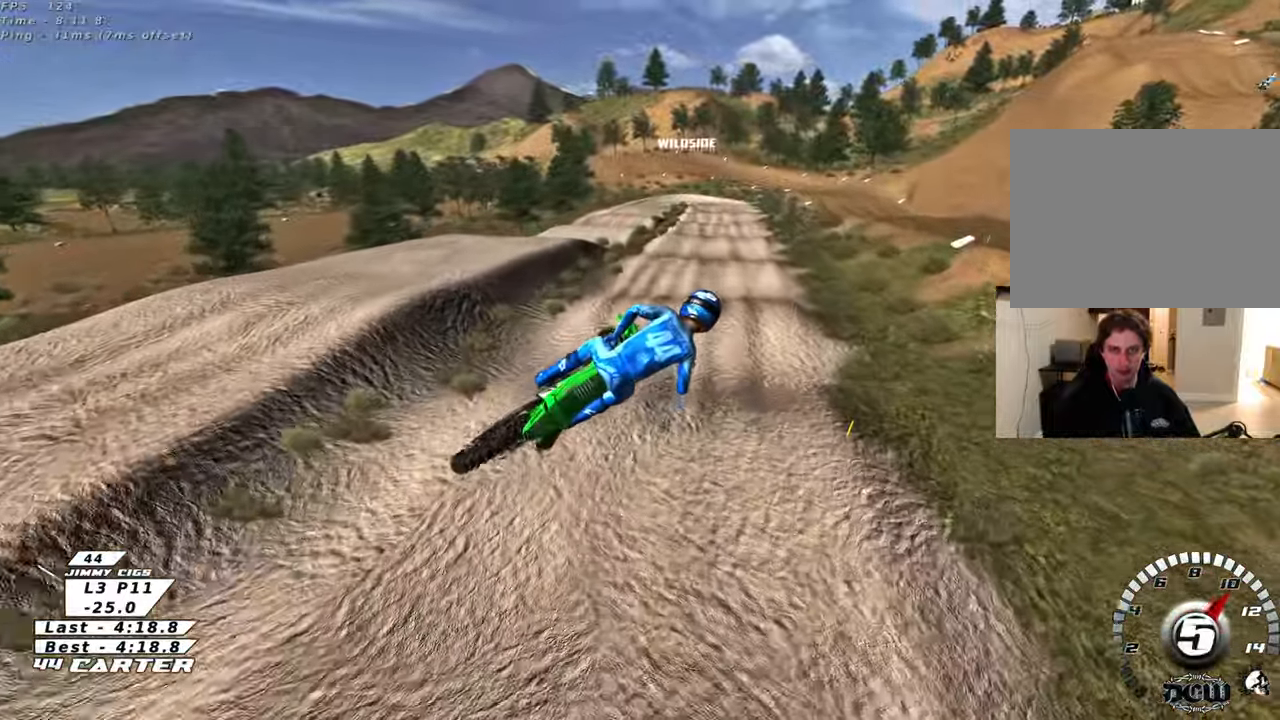
{"buttons": ["R2"], "left_stick": "up", "right_stick": "center", "events": [[67, "R2", "down"], [133, "left_stick", "up"], [333, "X", "down"], [433, "X", "up"]]}
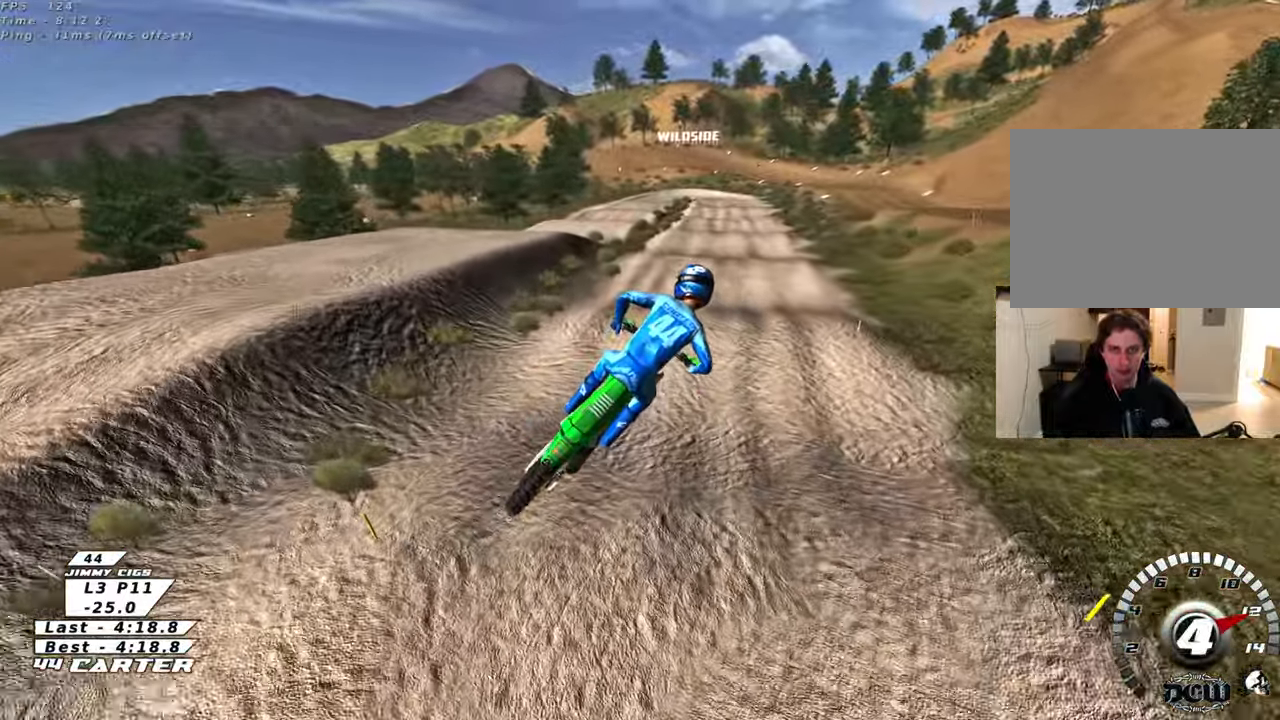
{"buttons": ["R2"], "left_stick": "up", "right_stick": "center", "events": [[17, "X", "down"], [83, "X", "up"], [183, "X", "down"], [283, "X", "up"]]}